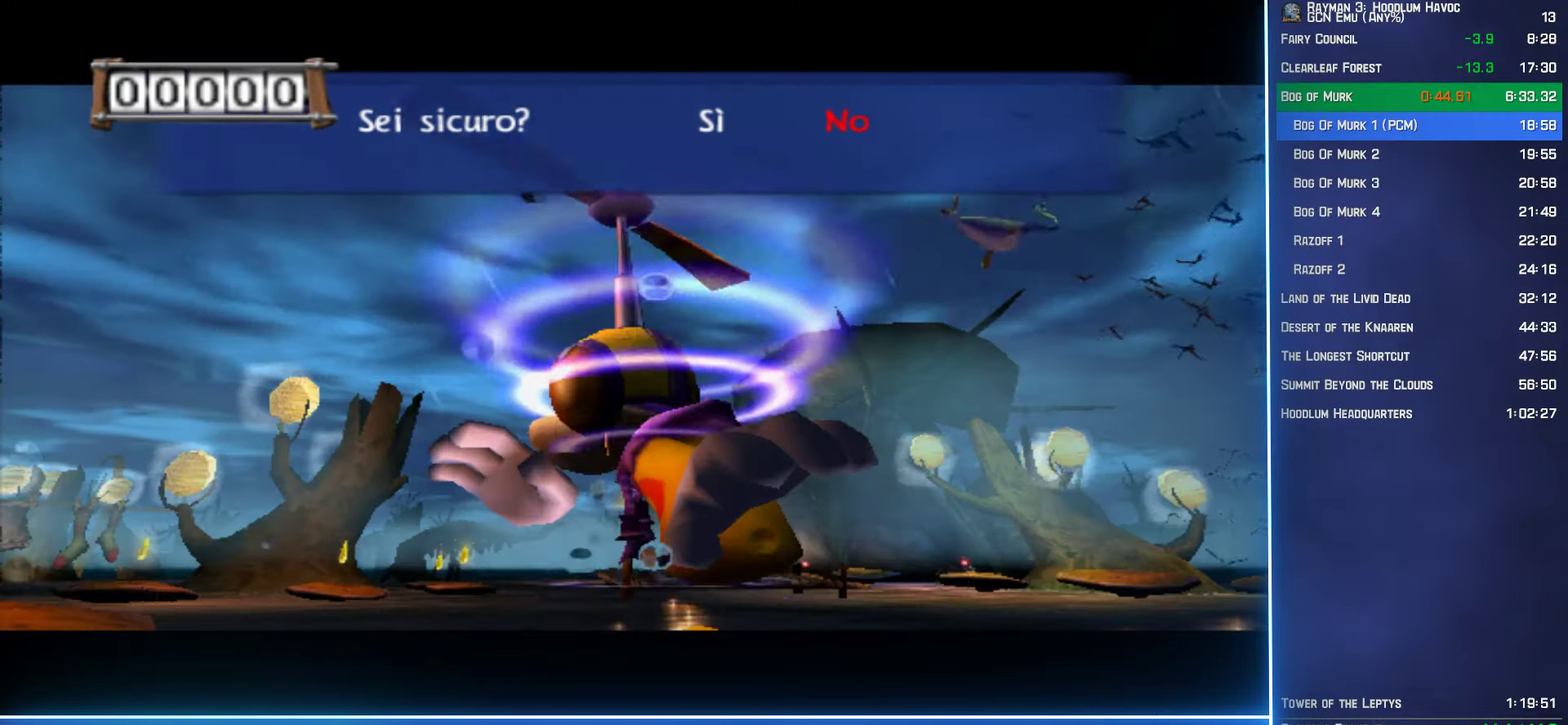
Gameplay with a controller (Xbox layout); each line is a JSON object with the inputs held at the frame after it. "events" lists button and stick changes between this image and that frame as [ms after this image, input, new state], when the widget could be followed in between. Not read: L3 R3.
{"buttons": [], "left_stick": "up-left", "right_stick": "center", "events": [[400, "left_stick", "up-left"]]}
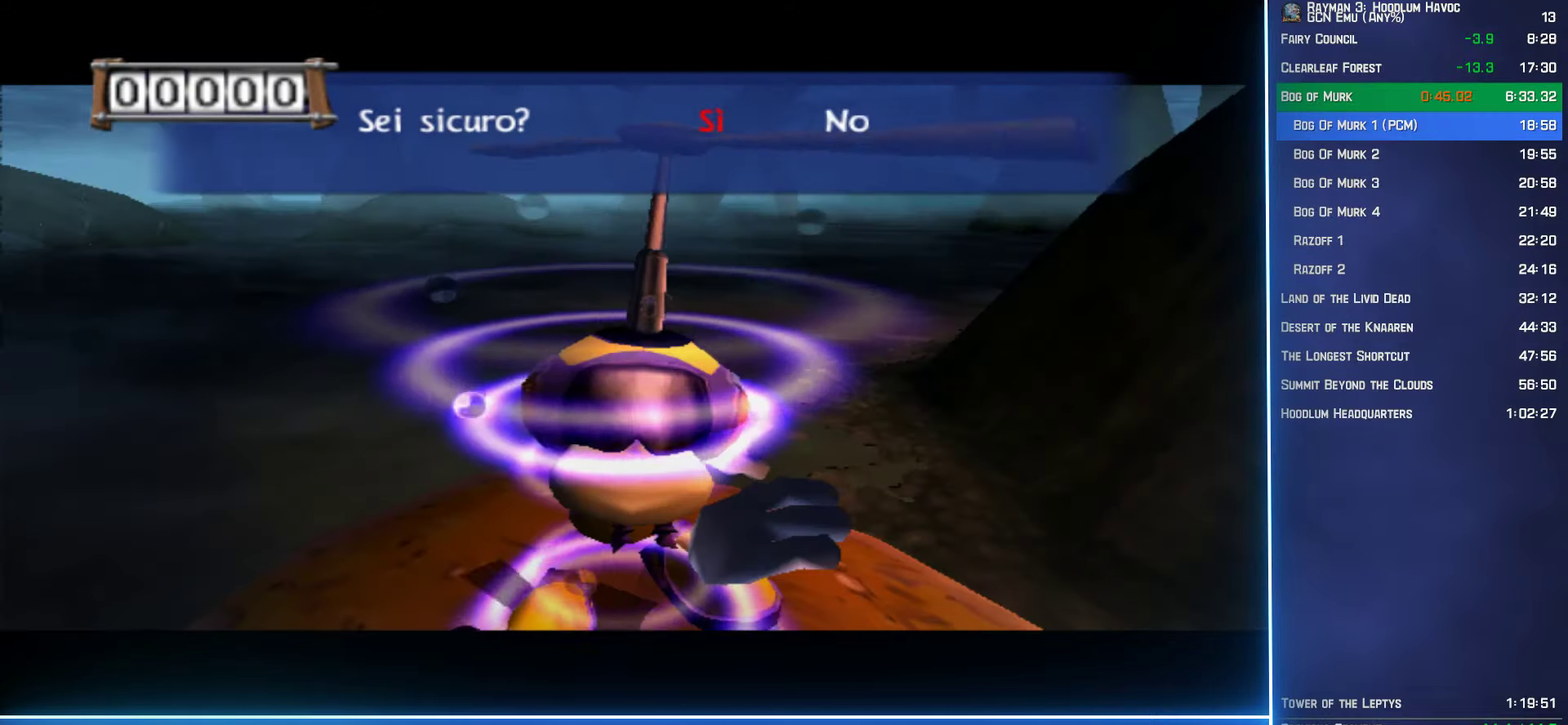
{"buttons": [], "left_stick": "up-left", "right_stick": "center", "events": []}
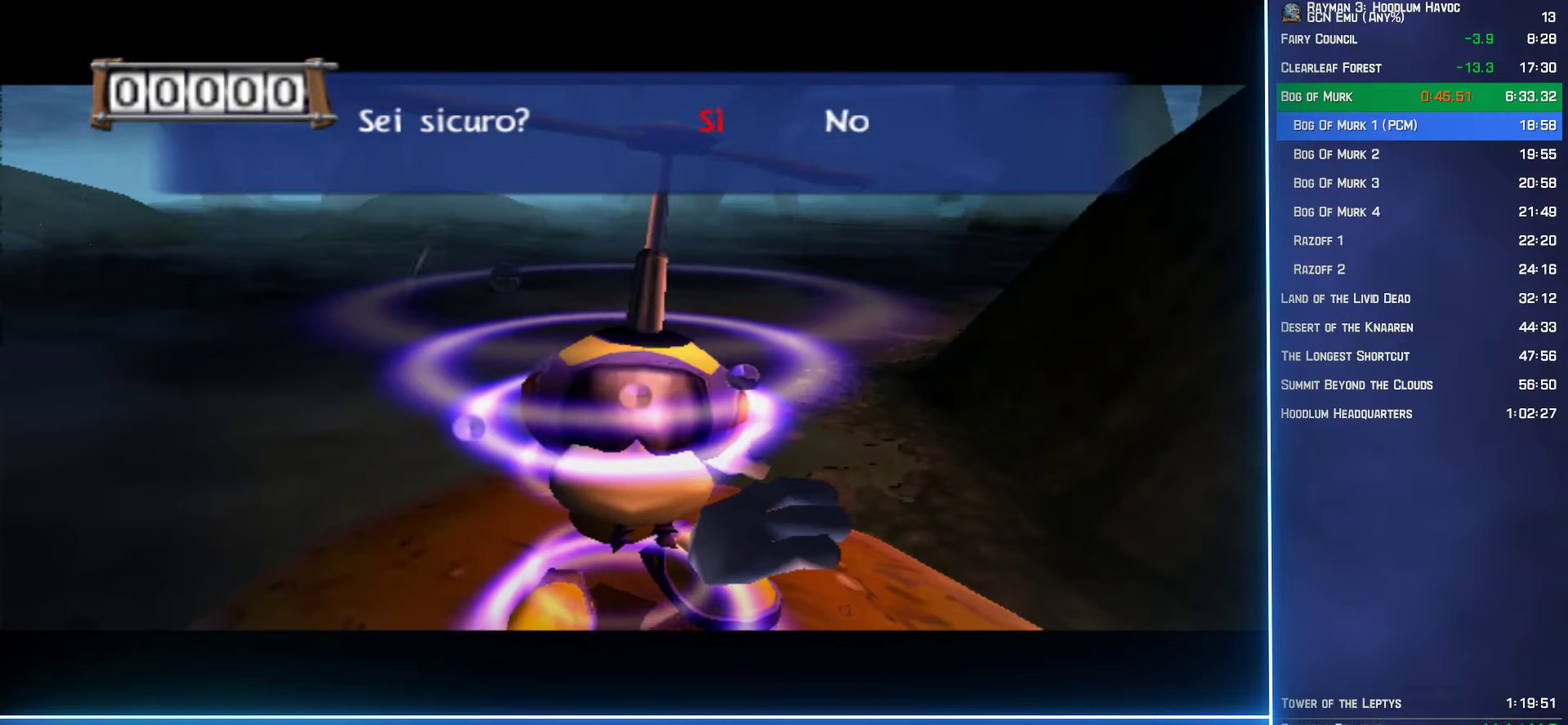
{"buttons": [], "left_stick": "up-left", "right_stick": "center", "events": [[316, "left_stick", "left"], [350, "L2", "down"], [366, "left_stick", "up-left"], [500, "L2", "up"]]}
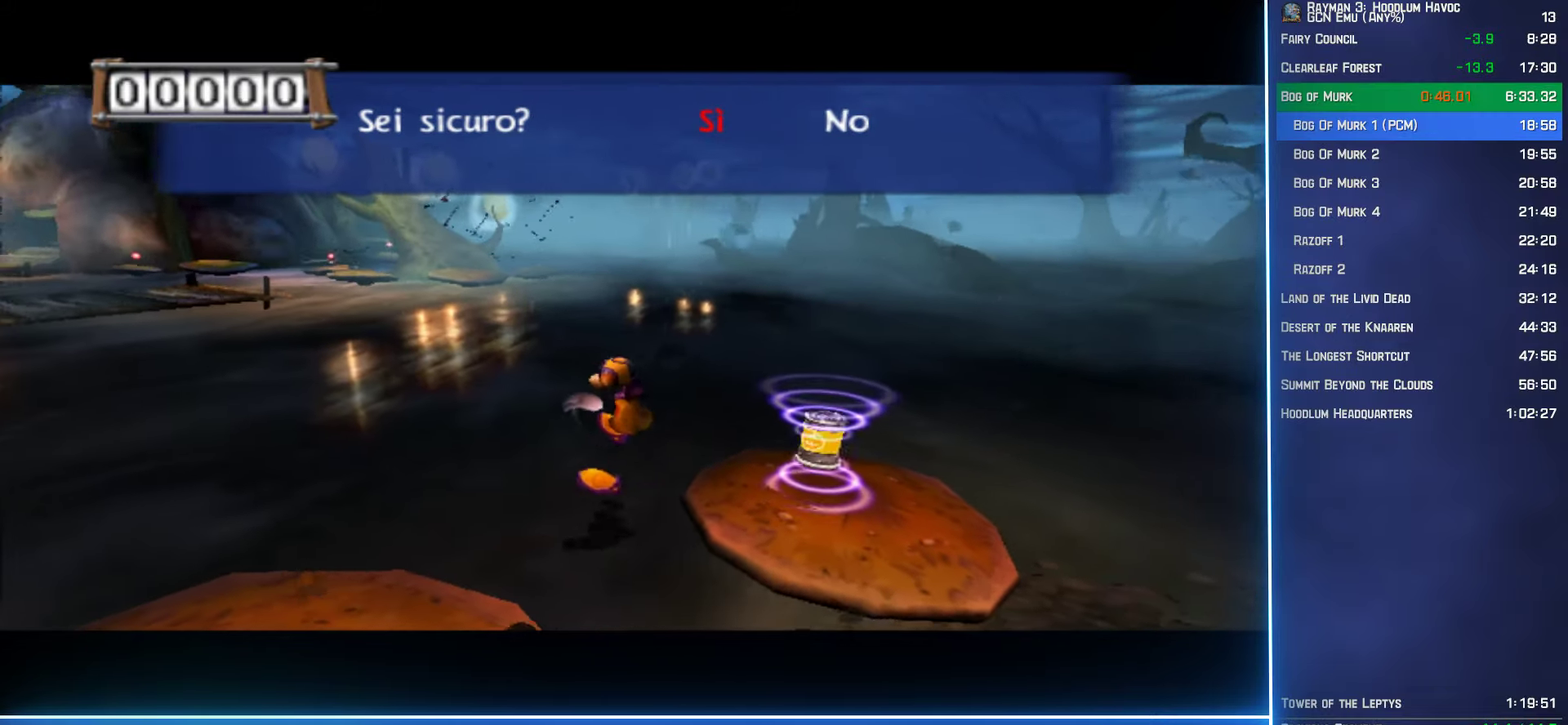
{"buttons": [], "left_stick": "up-left", "right_stick": "center", "events": []}
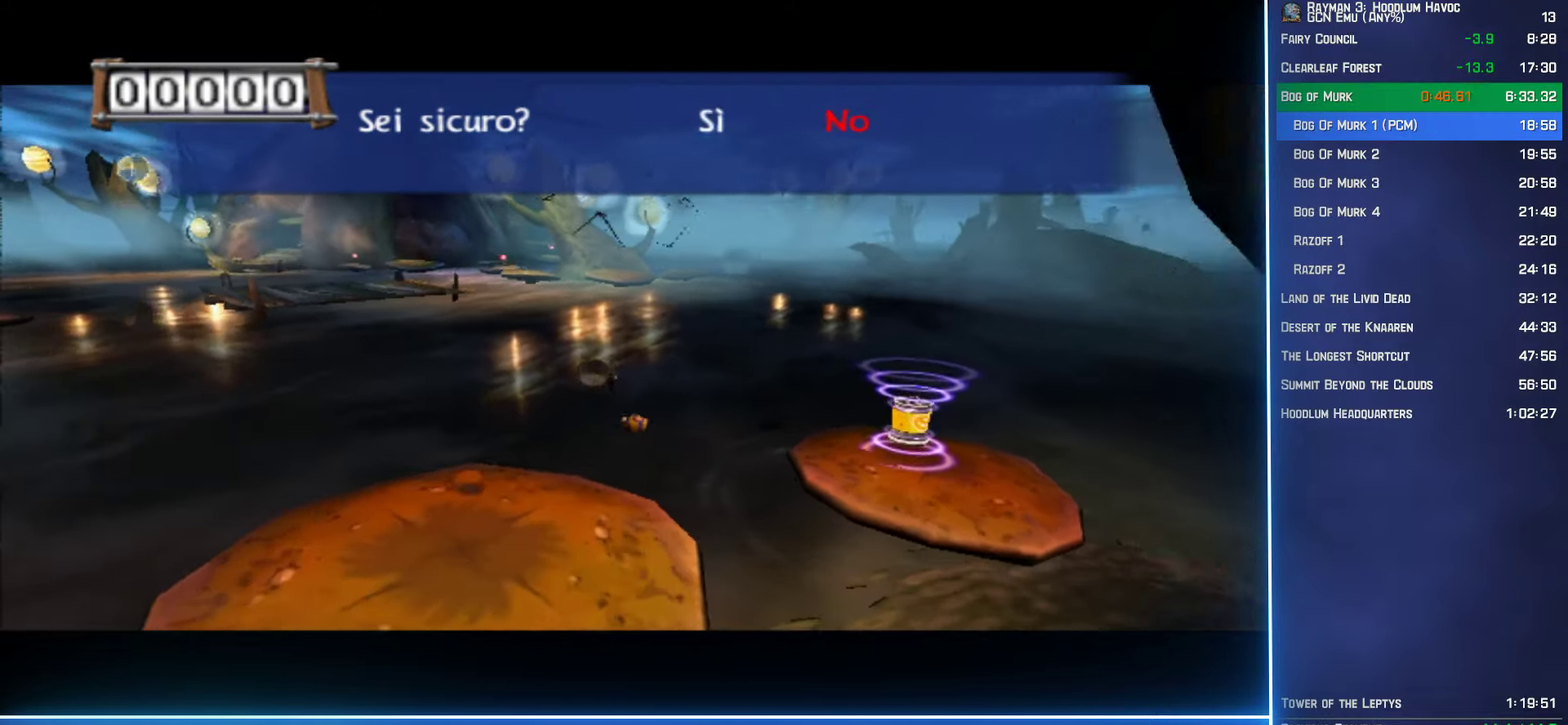
{"buttons": [], "left_stick": "up-left", "right_stick": "center", "events": []}
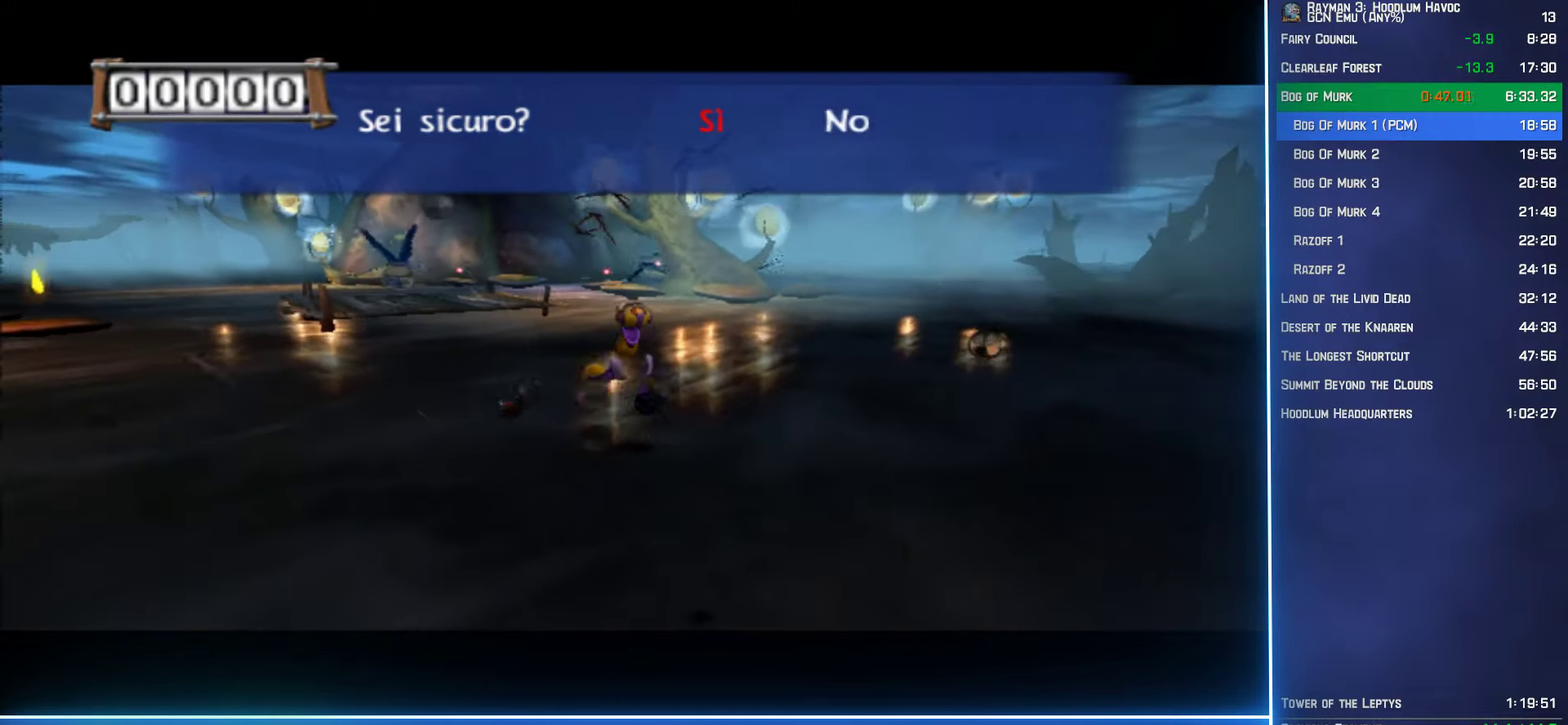
{"buttons": [], "left_stick": "up-left", "right_stick": "center", "events": []}
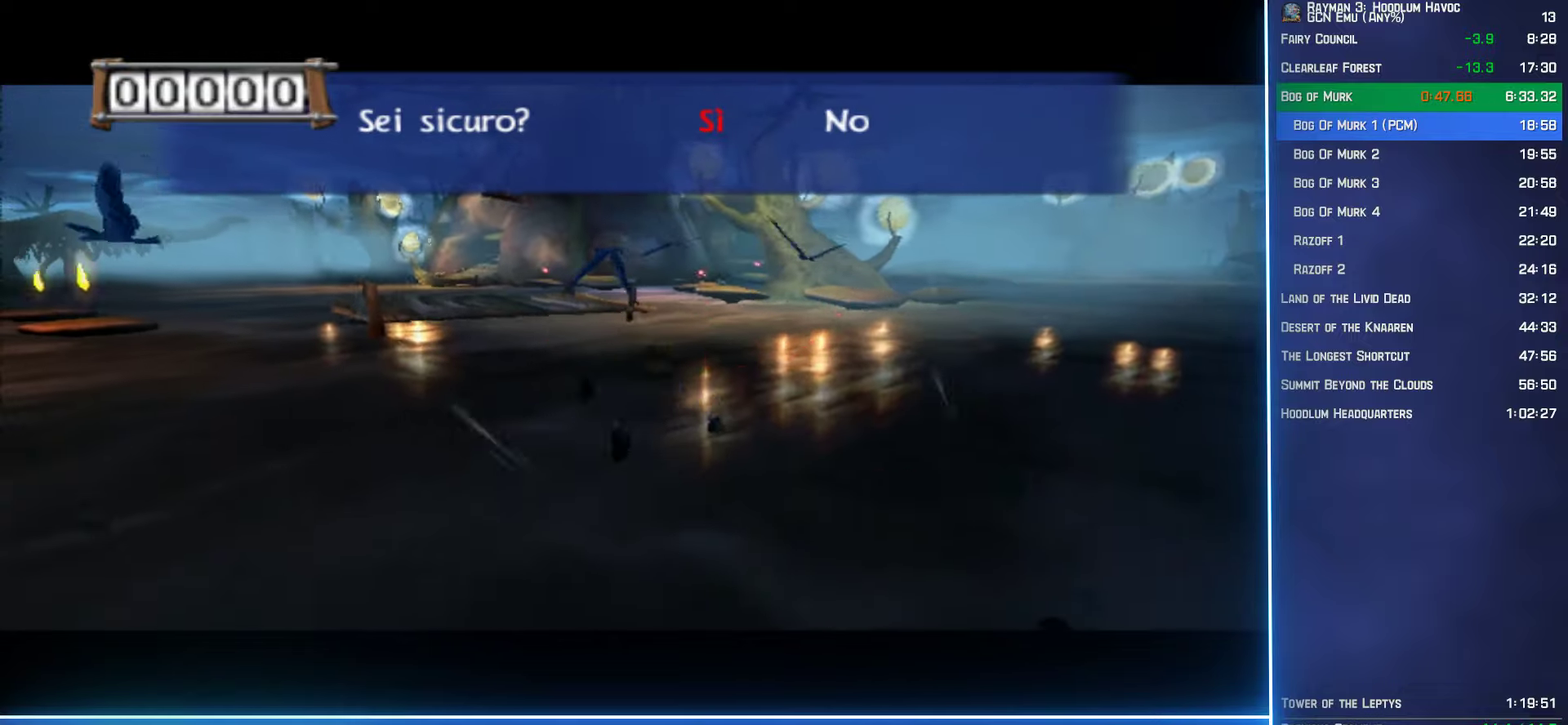
{"buttons": [], "left_stick": "up", "right_stick": "center", "events": [[500, "left_stick", "up"]]}
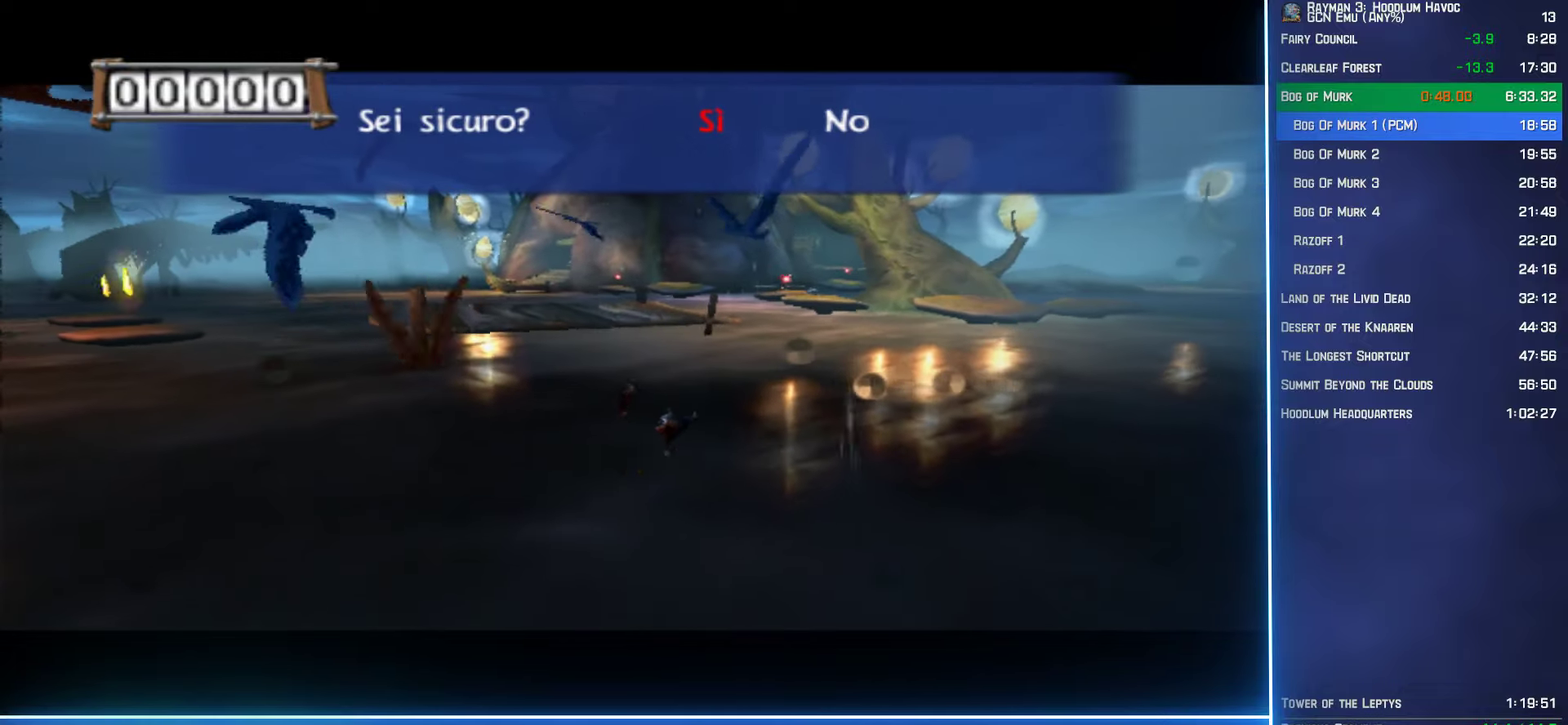
{"buttons": [], "left_stick": "up", "right_stick": "center", "events": []}
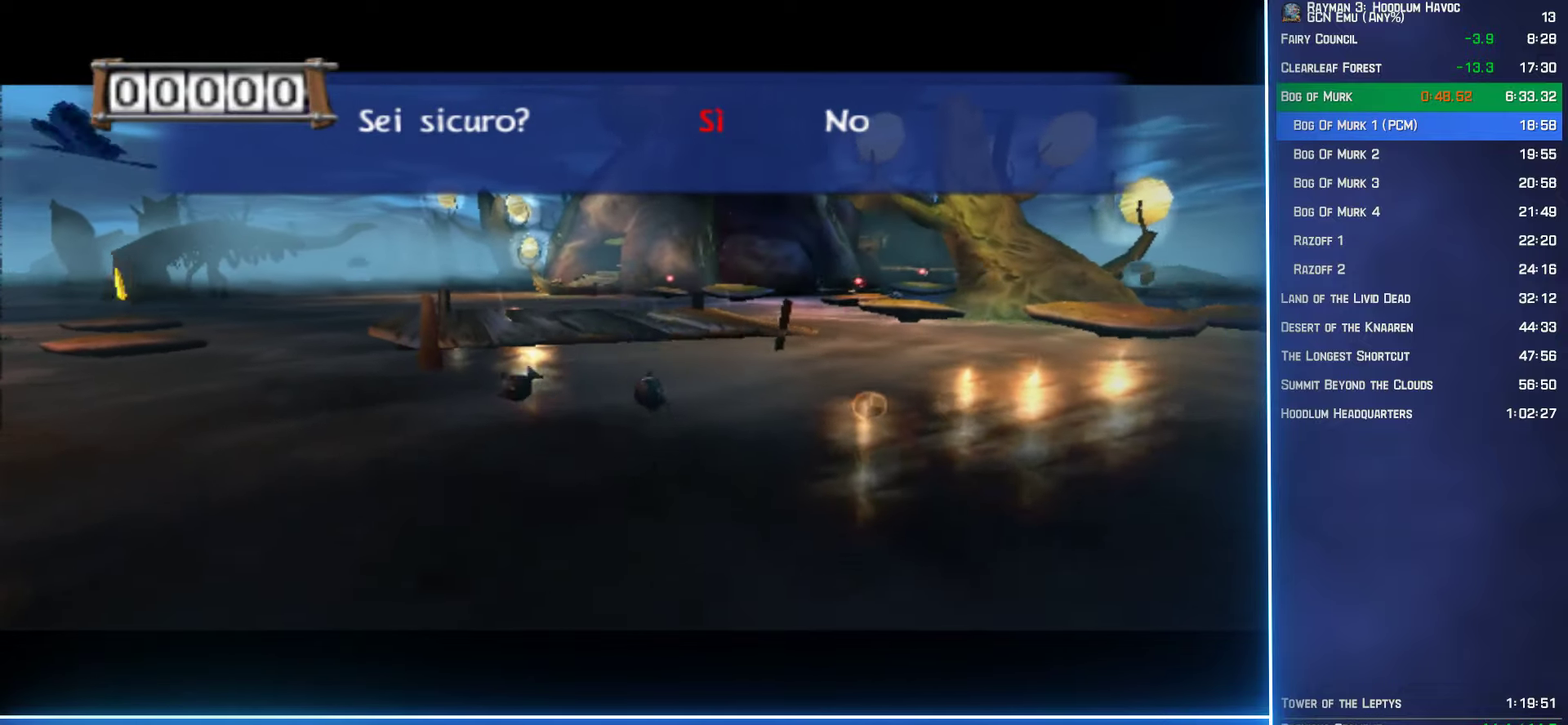
{"buttons": [], "left_stick": "up", "right_stick": "center", "events": []}
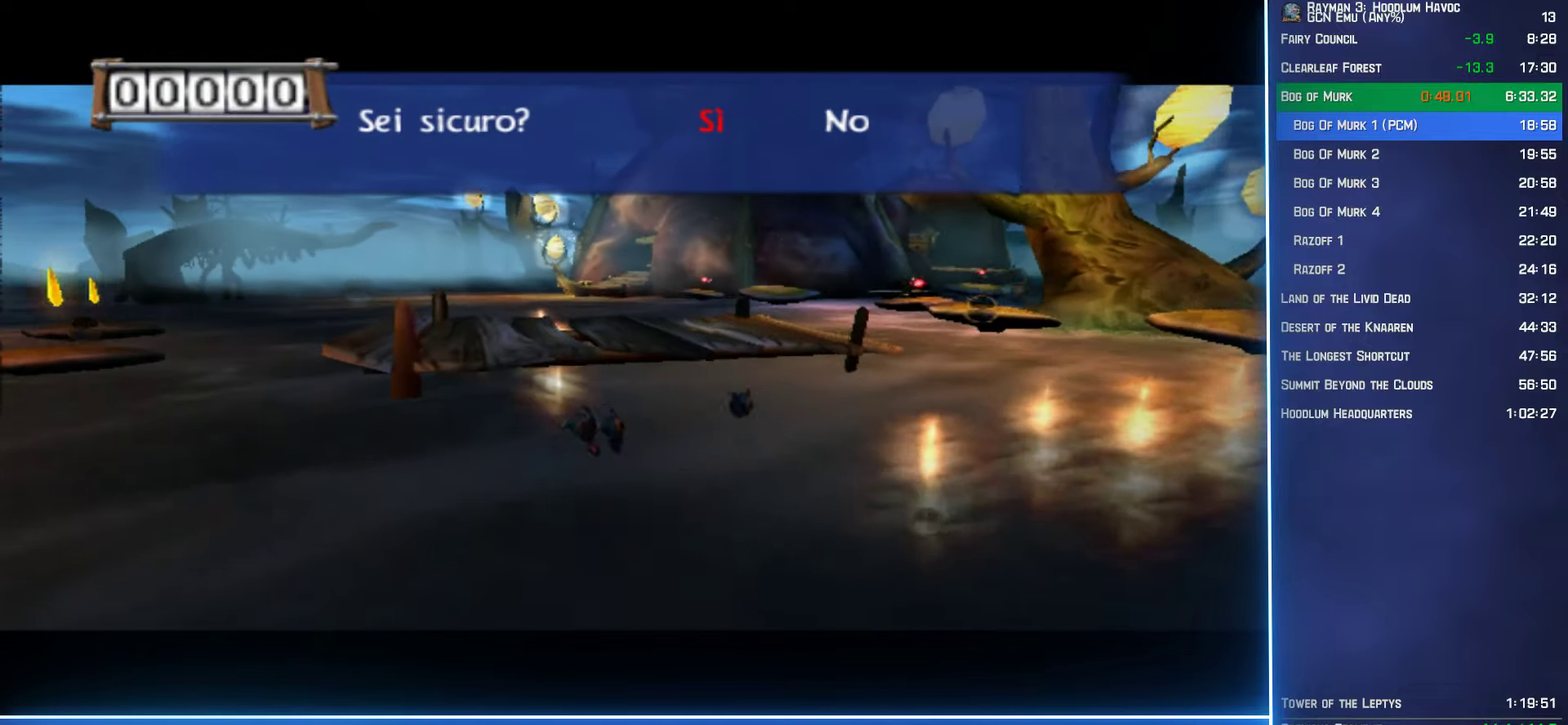
{"buttons": [], "left_stick": "up-right", "right_stick": "center", "events": [[350, "left_stick", "up-right"]]}
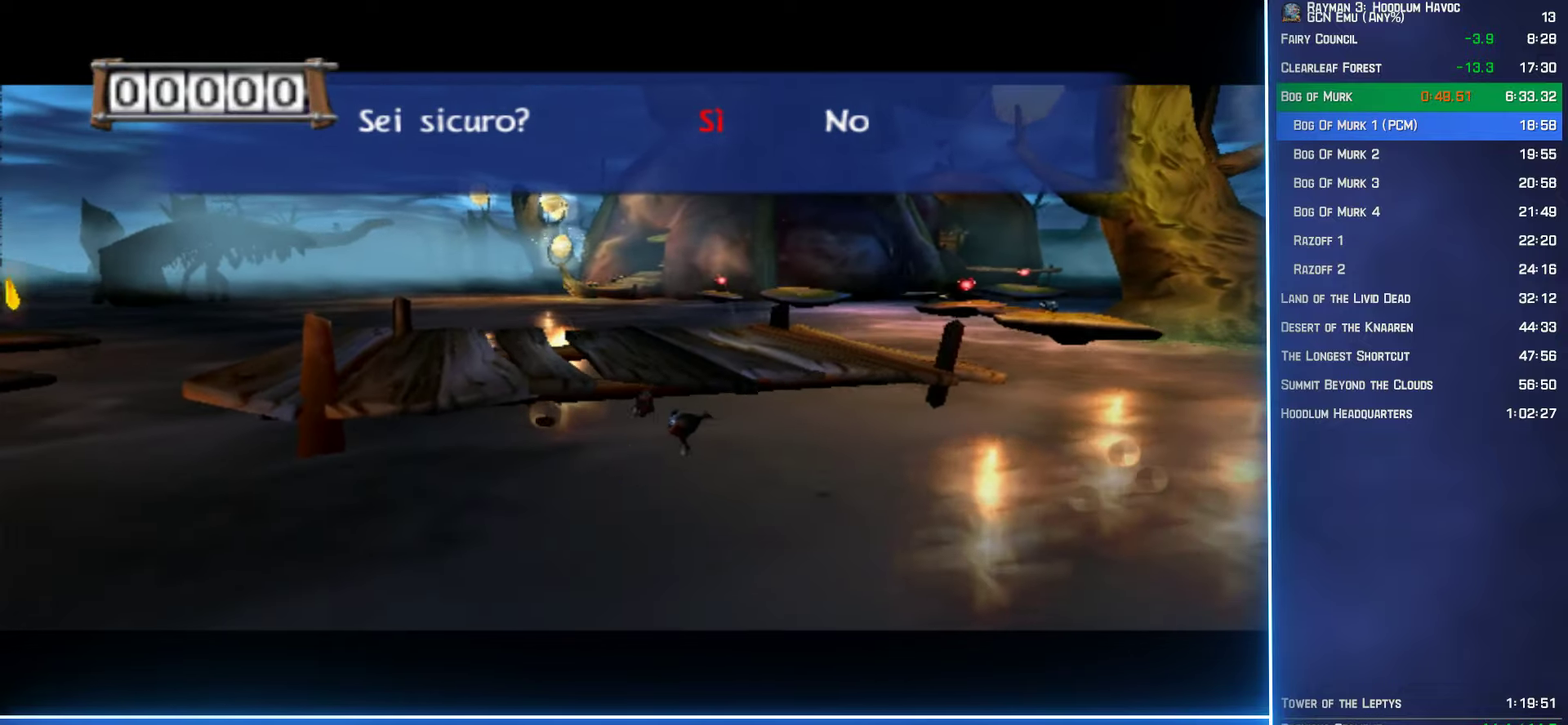
{"buttons": [], "left_stick": "up-right", "right_stick": "center", "events": []}
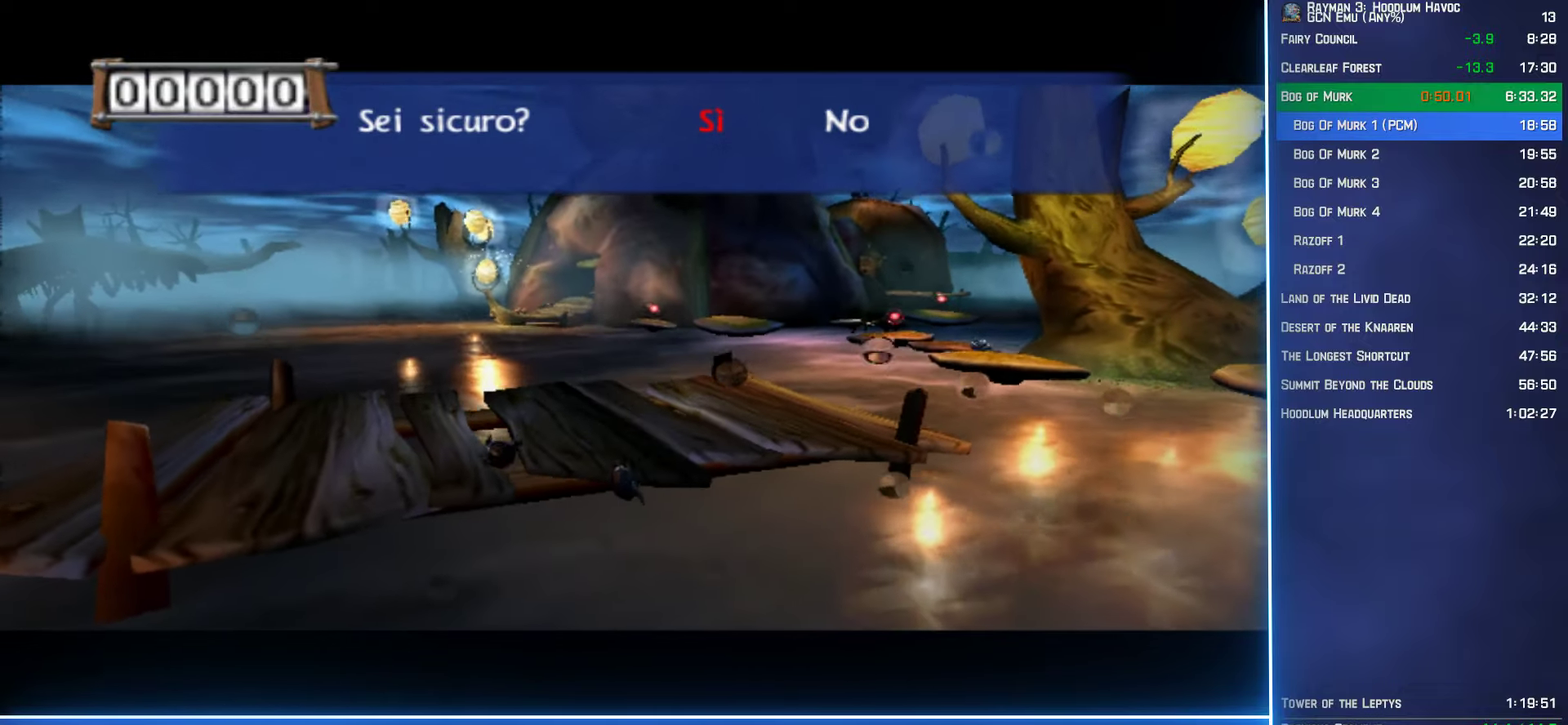
{"buttons": [], "left_stick": "up", "right_stick": "center", "events": [[67, "left_stick", "up"]]}
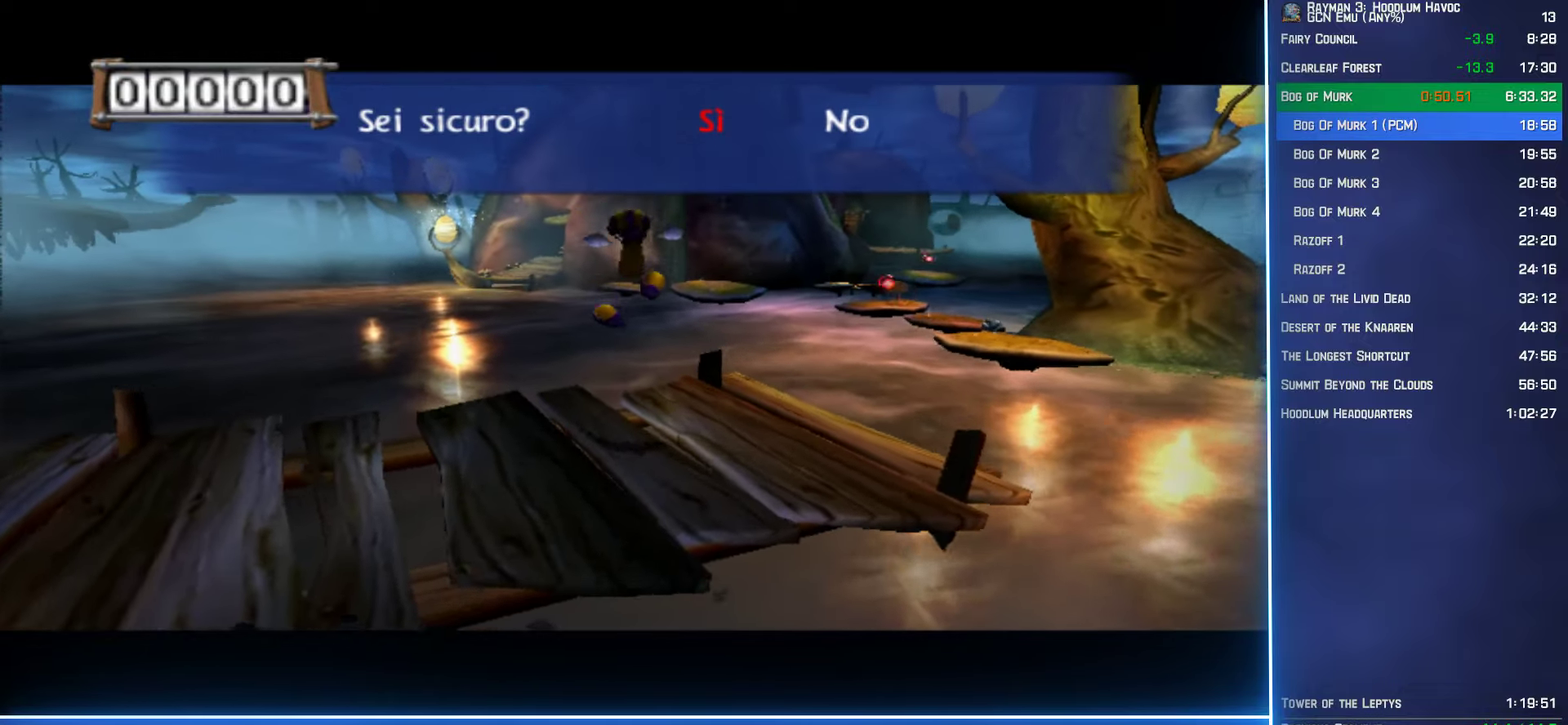
{"buttons": ["L2"], "left_stick": "up", "right_stick": "center", "events": [[17, "left_stick", "up-left"], [417, "L2", "down"], [500, "left_stick", "up"]]}
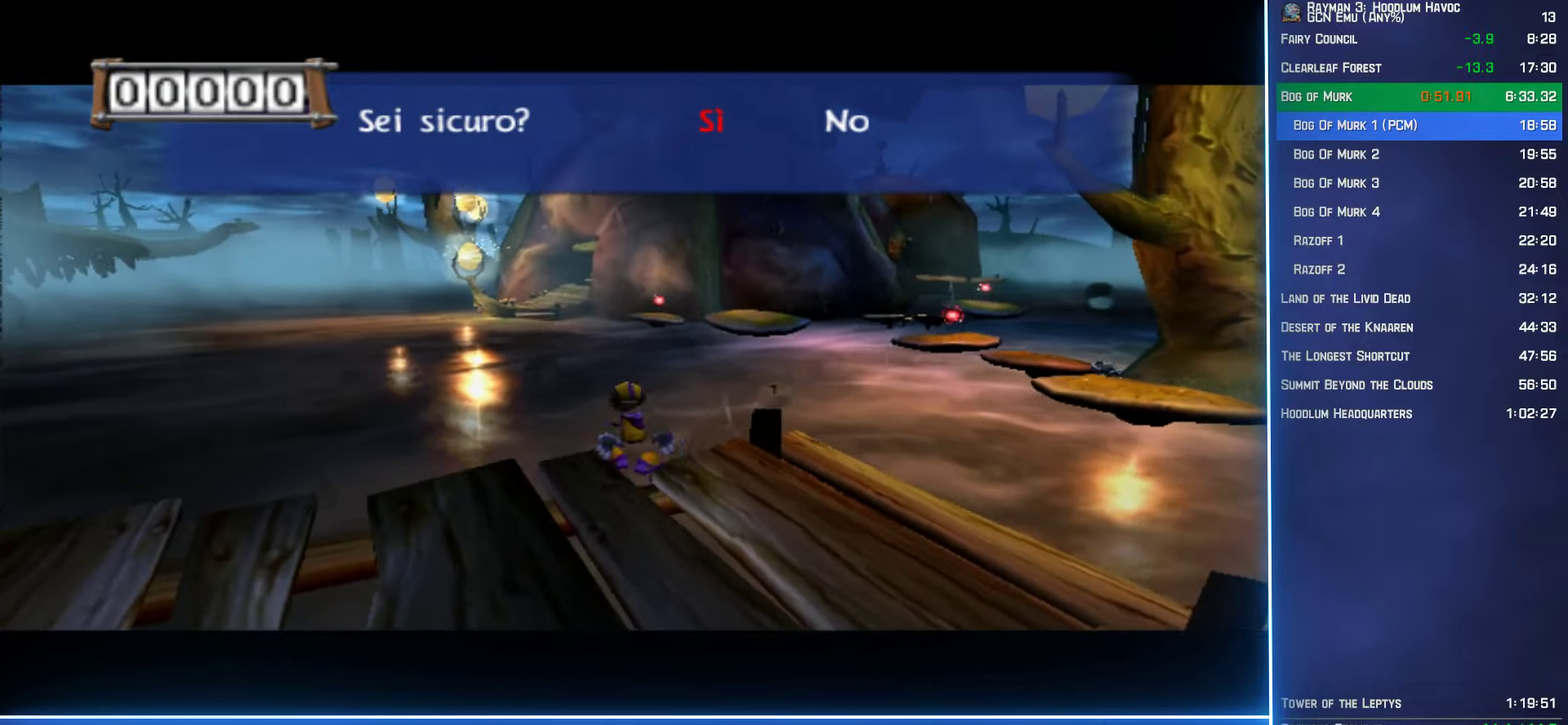
{"buttons": [], "left_stick": "up", "right_stick": "center", "events": [[67, "L2", "up"]]}
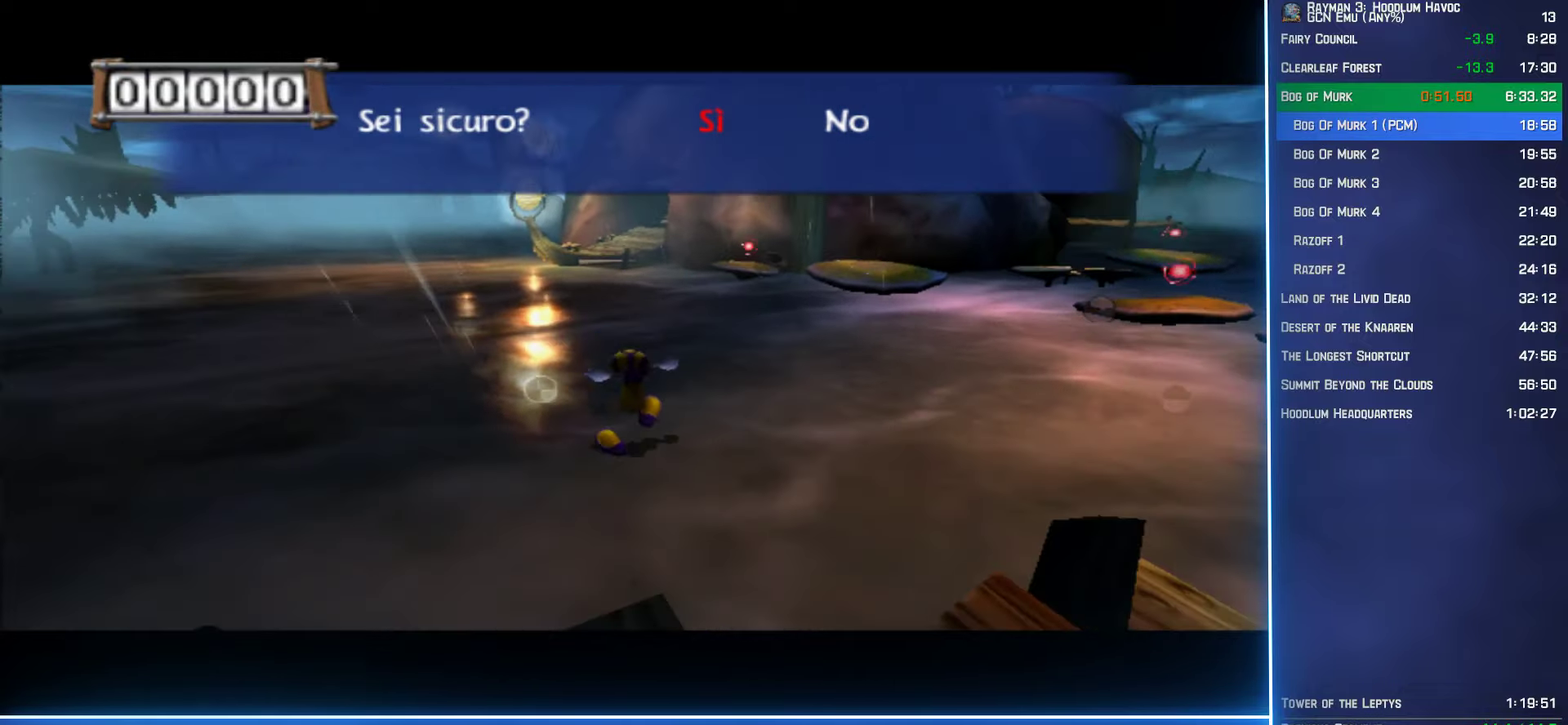
{"buttons": [], "left_stick": "up", "right_stick": "center", "events": []}
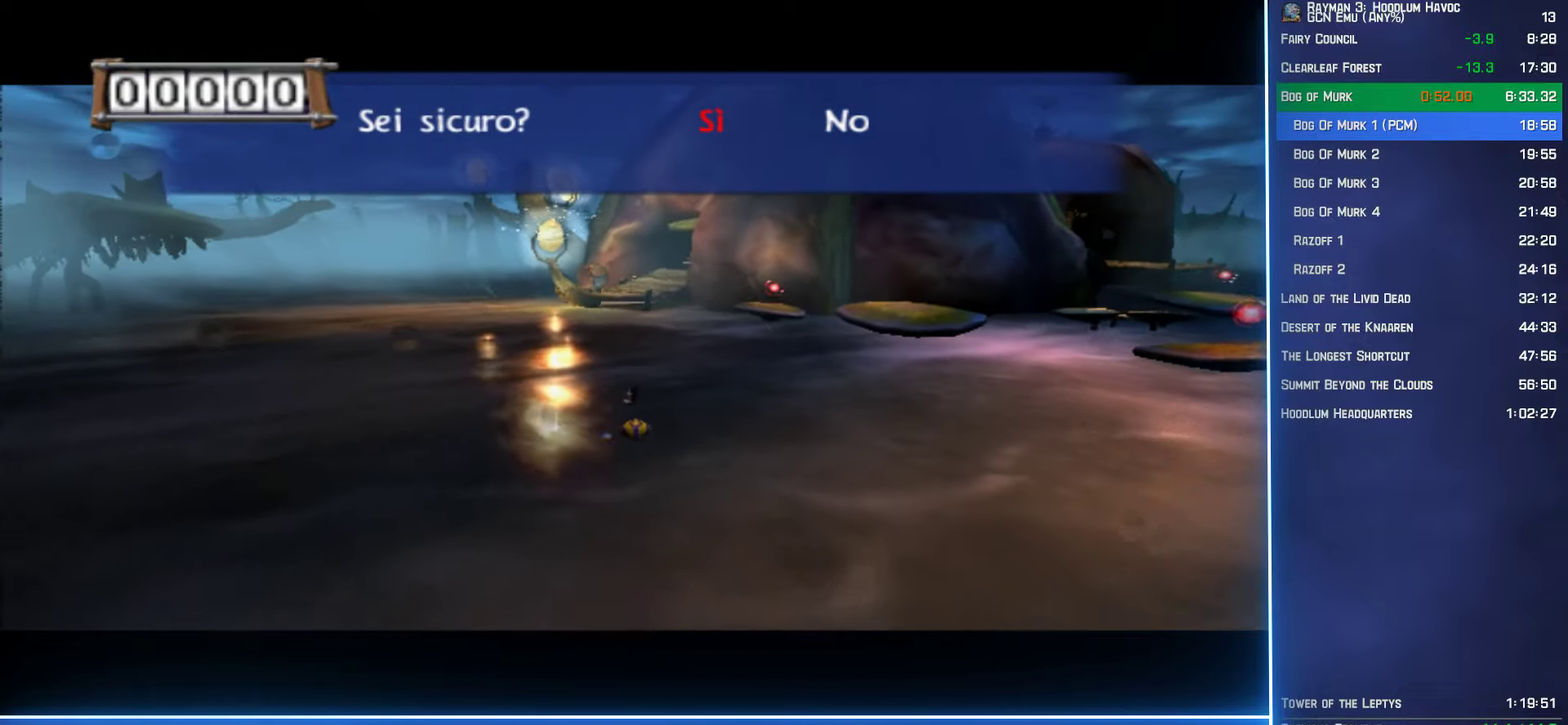
{"buttons": [], "left_stick": "up", "right_stick": "center", "events": []}